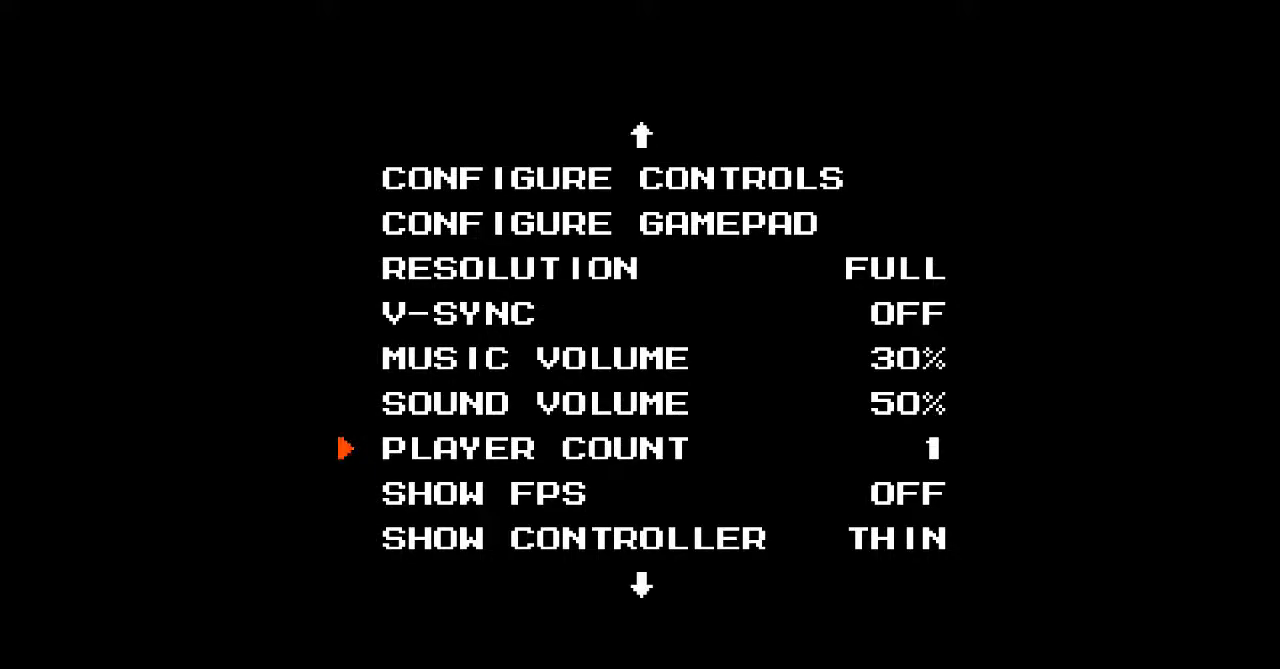
Gameplay with a controller; each line is a JSON object with the inputs held at the frame after it (dt_ms = milliseconds from this image to that frame). "events" lists button and stick changes between this image and that frame as [ms after this image, input, new state], when the widget could be followed in between. Not read: C L3 R3.
{"dt_ms": 500, "buttons": [], "events": [[233, "DPAD_DOWN", "down"], [400, "DPAD_DOWN", "up"]]}
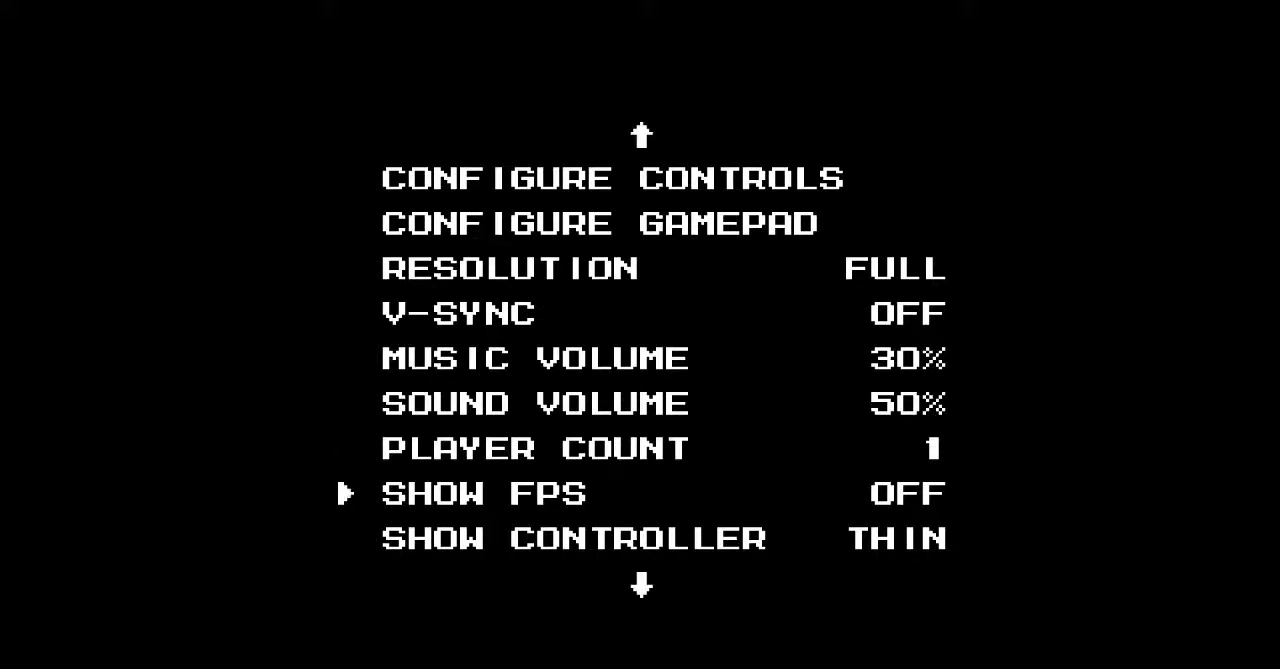
{"dt_ms": 500, "buttons": [], "events": []}
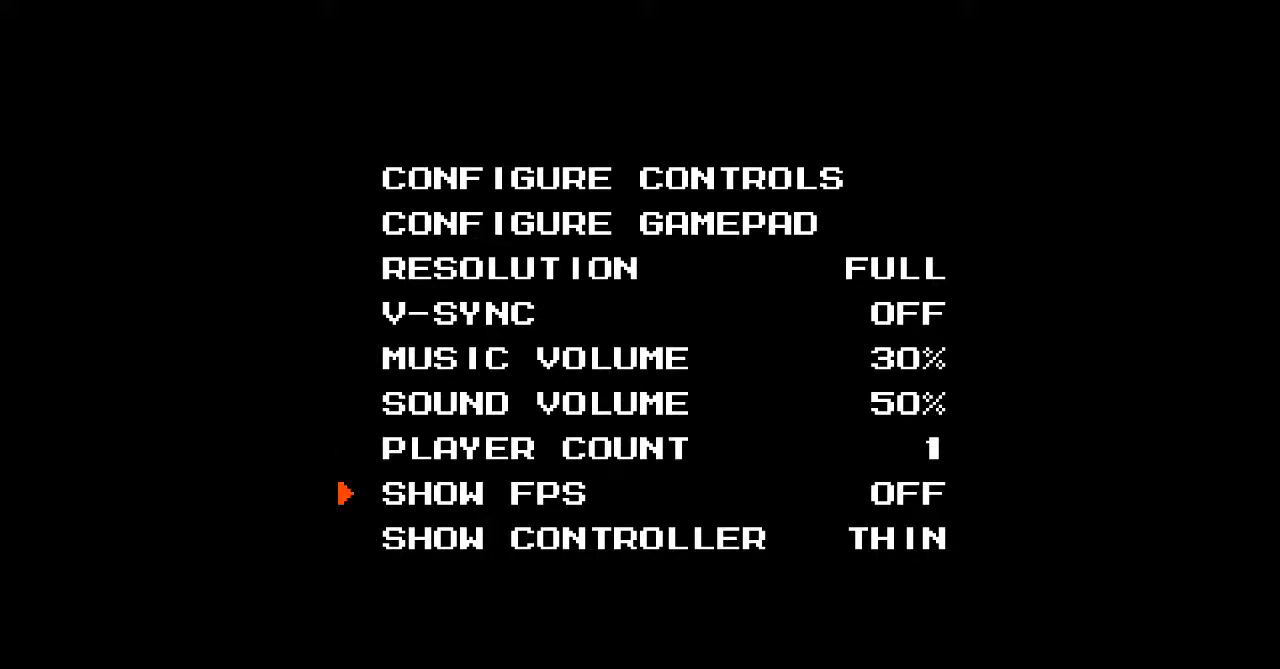
{"dt_ms": 500, "buttons": [], "events": [[83, "DPAD_DOWN", "down"], [183, "DPAD_DOWN", "up"]]}
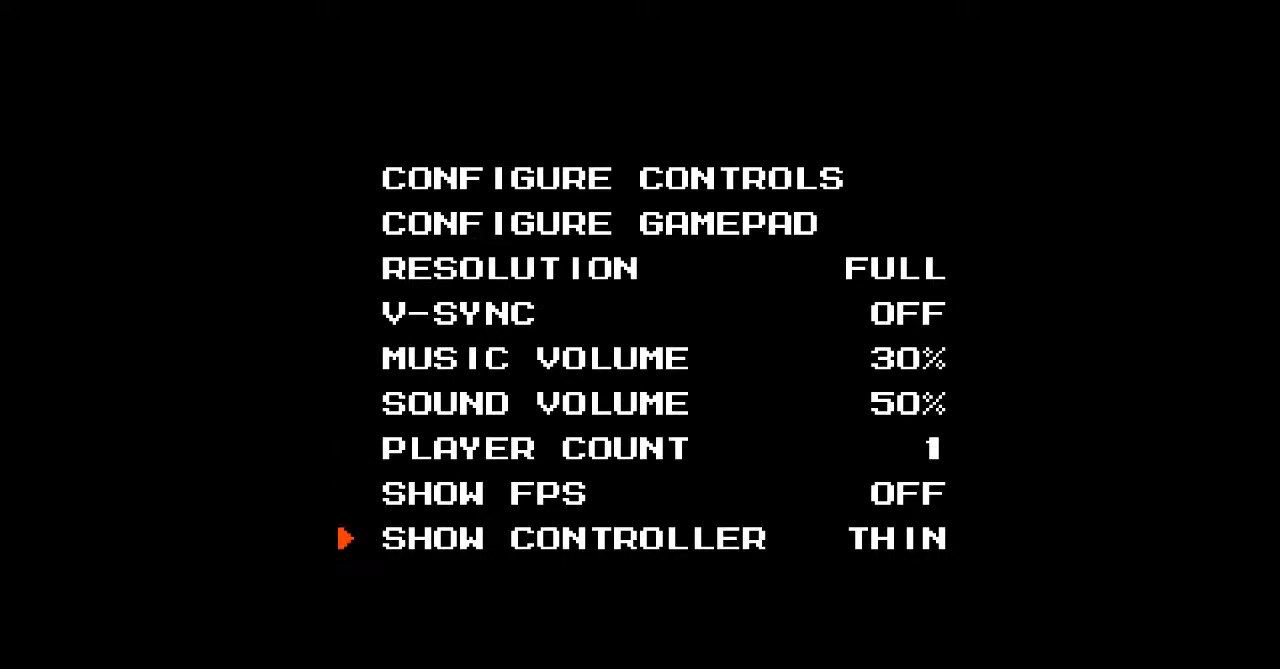
{"dt_ms": 500, "buttons": [], "events": [[217, "DPAD_DOWN", "down"], [350, "DPAD_DOWN", "up"]]}
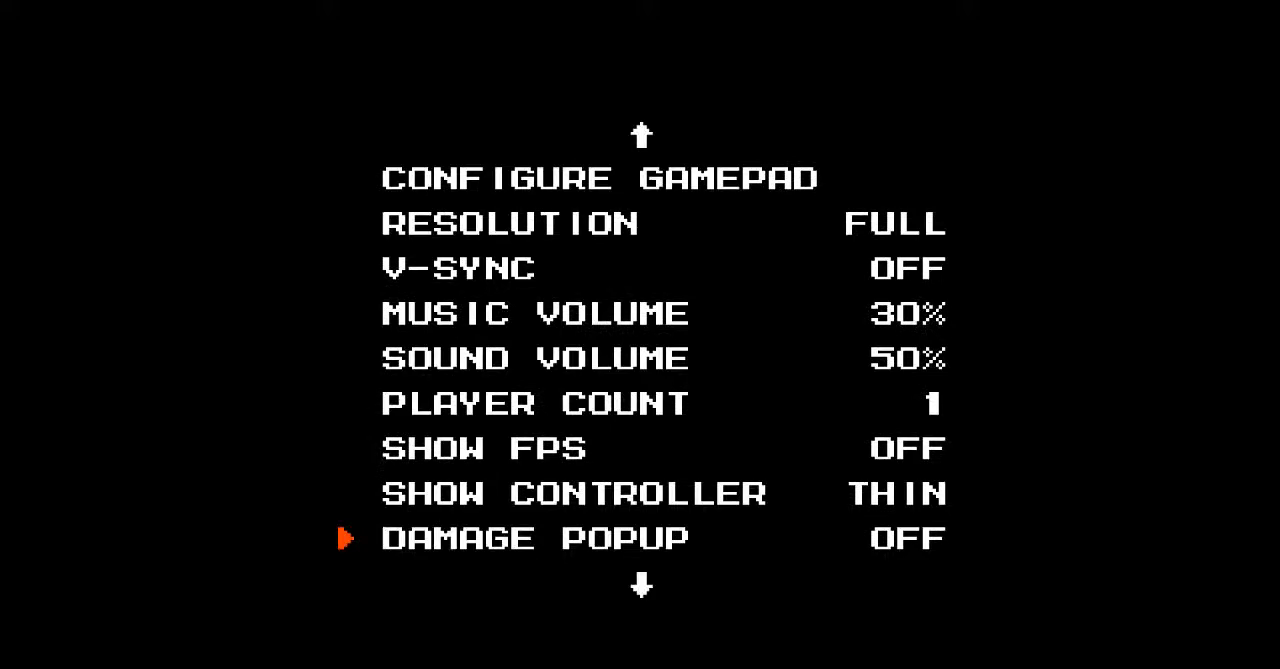
{"dt_ms": 500, "buttons": [], "events": [[67, "DPAD_UP", "down"], [150, "DPAD_UP", "up"], [283, "DPAD_UP", "down"], [350, "DPAD_UP", "up"]]}
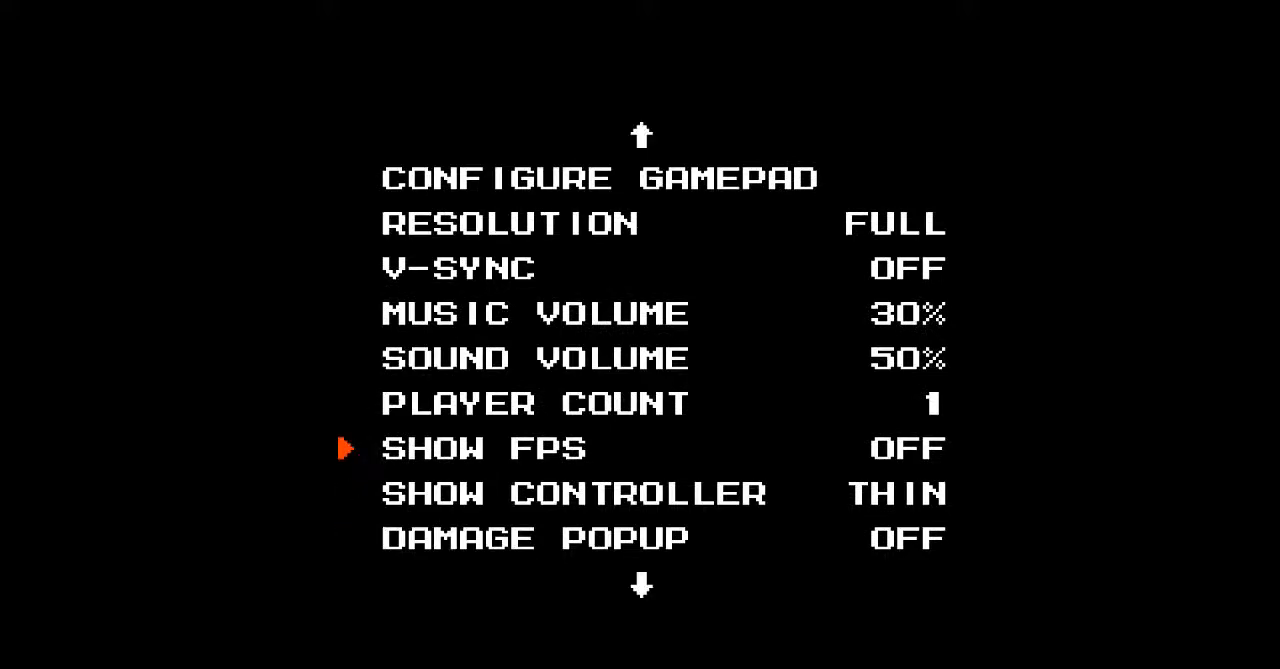
{"dt_ms": 500, "buttons": [], "events": []}
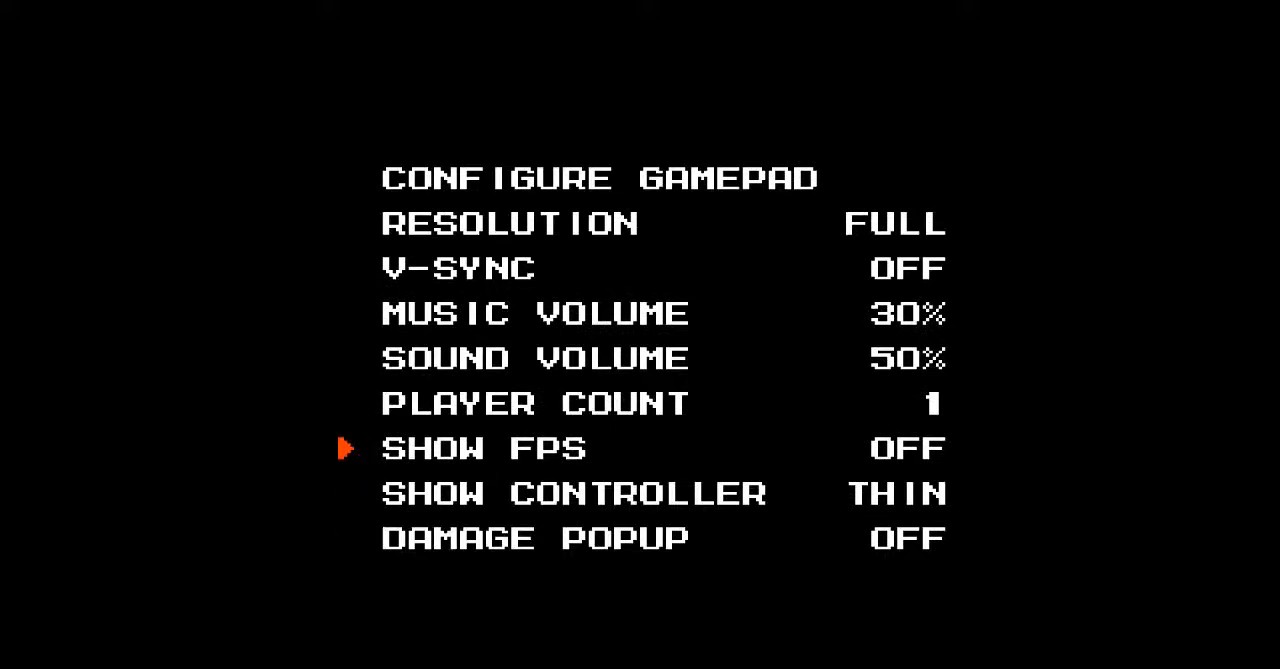
{"dt_ms": 500, "buttons": [], "events": [[267, "DPAD_DOWN", "down"], [267, "DPAD_RIGHT", "down"], [417, "DPAD_DOWN", "up"], [417, "DPAD_RIGHT", "up"]]}
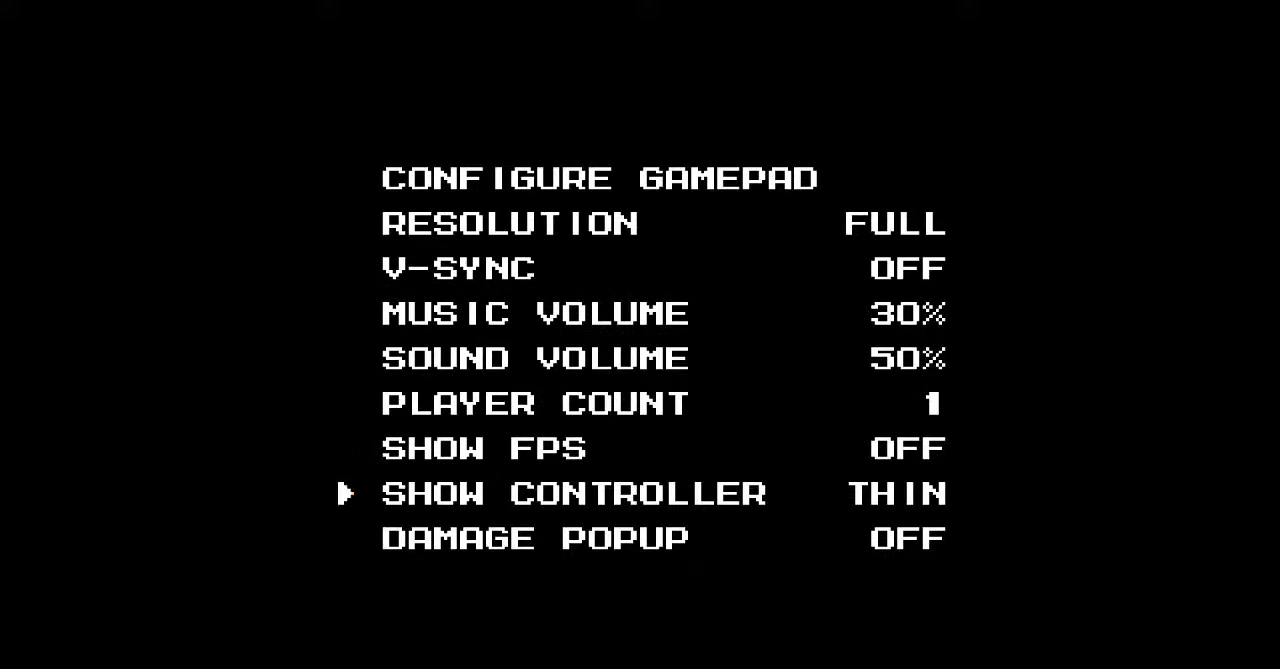
{"dt_ms": 1000, "buttons": []}
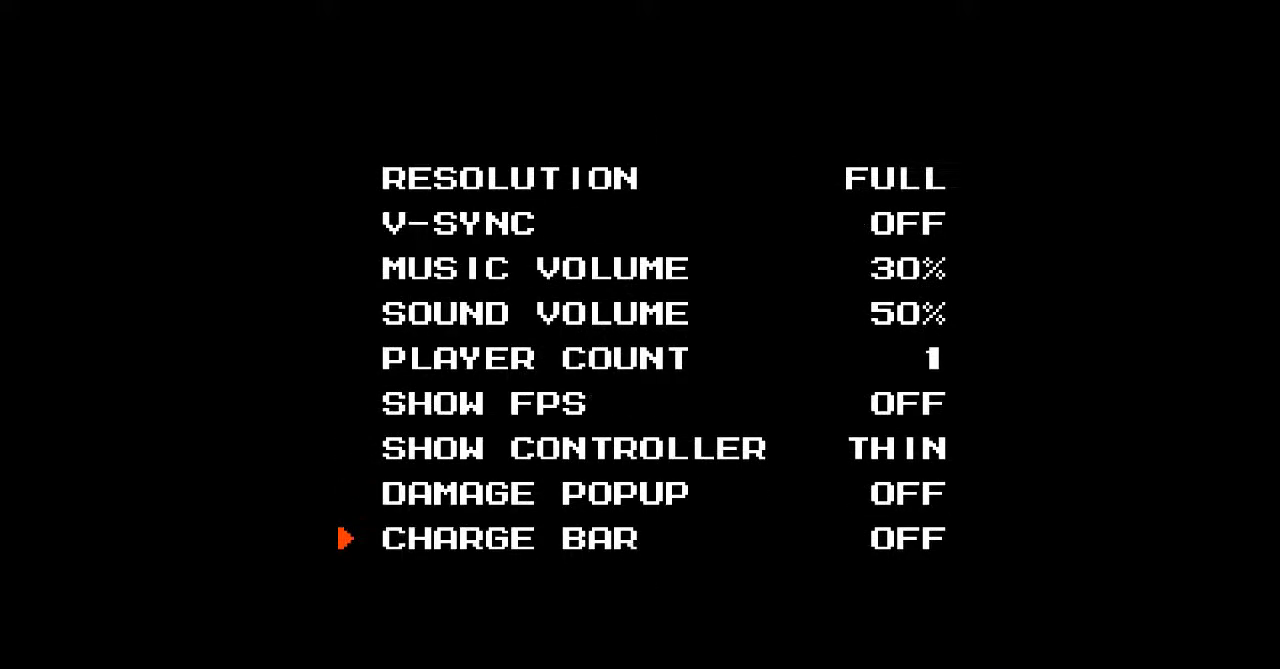
{"dt_ms": 500, "buttons": []}
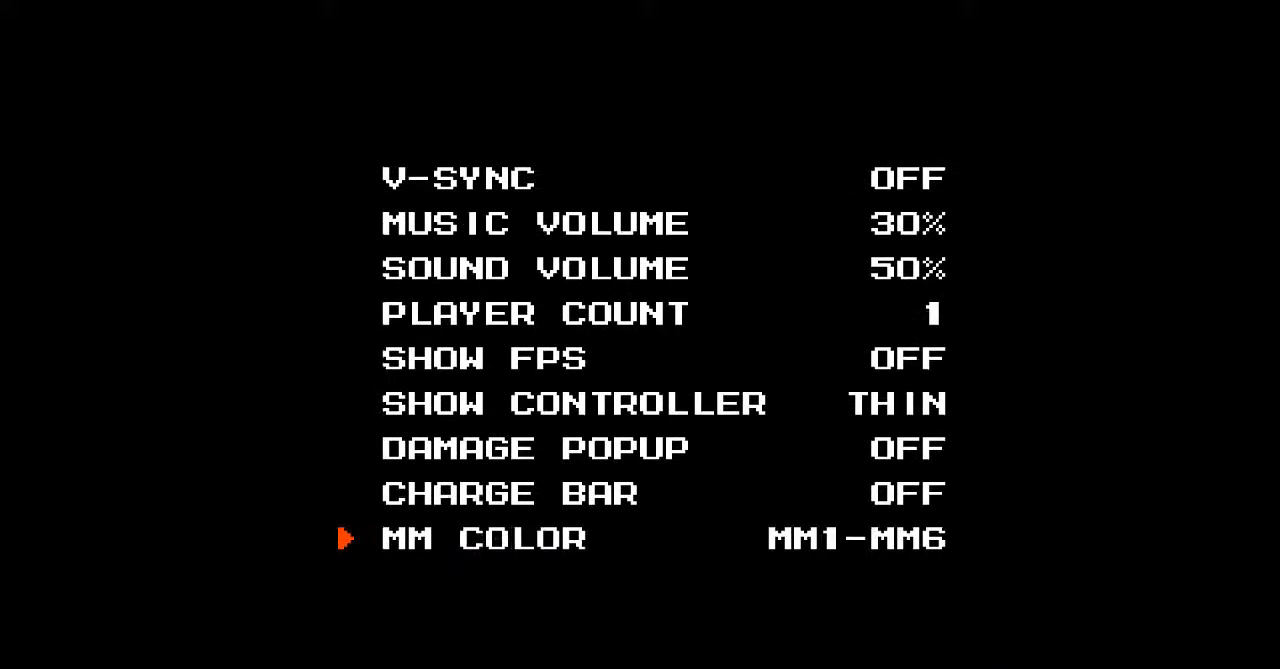
{"dt_ms": 500, "buttons": [], "events": []}
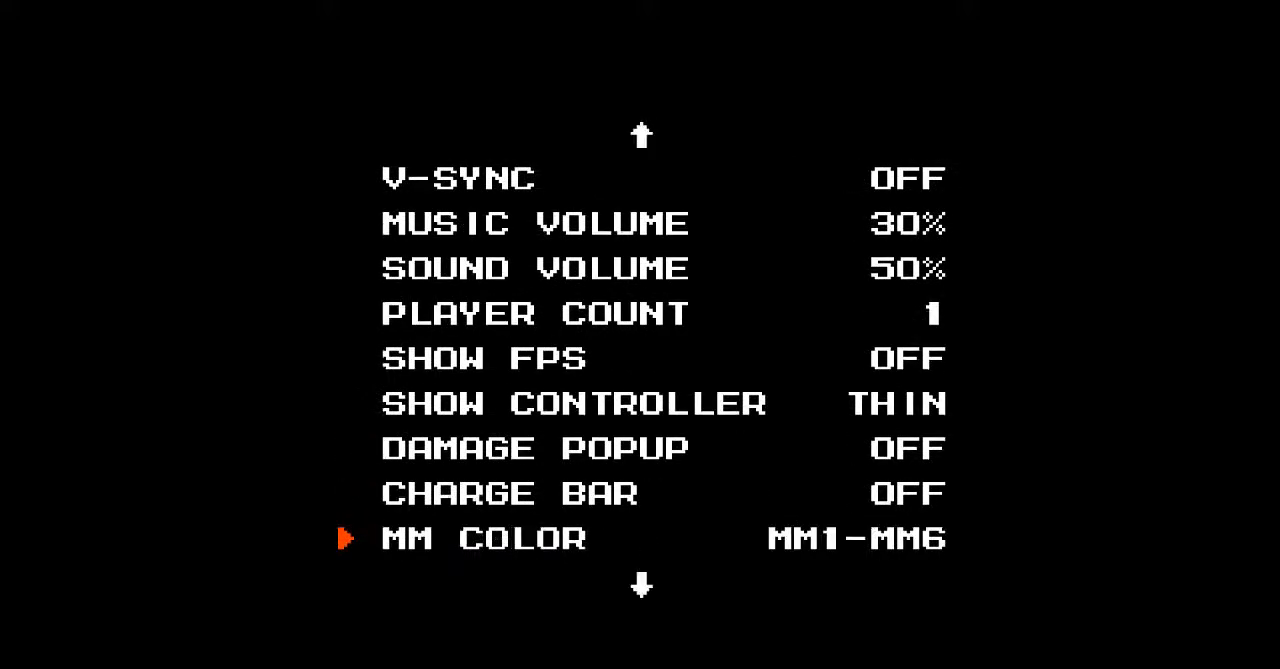
{"dt_ms": 500, "buttons": [], "events": []}
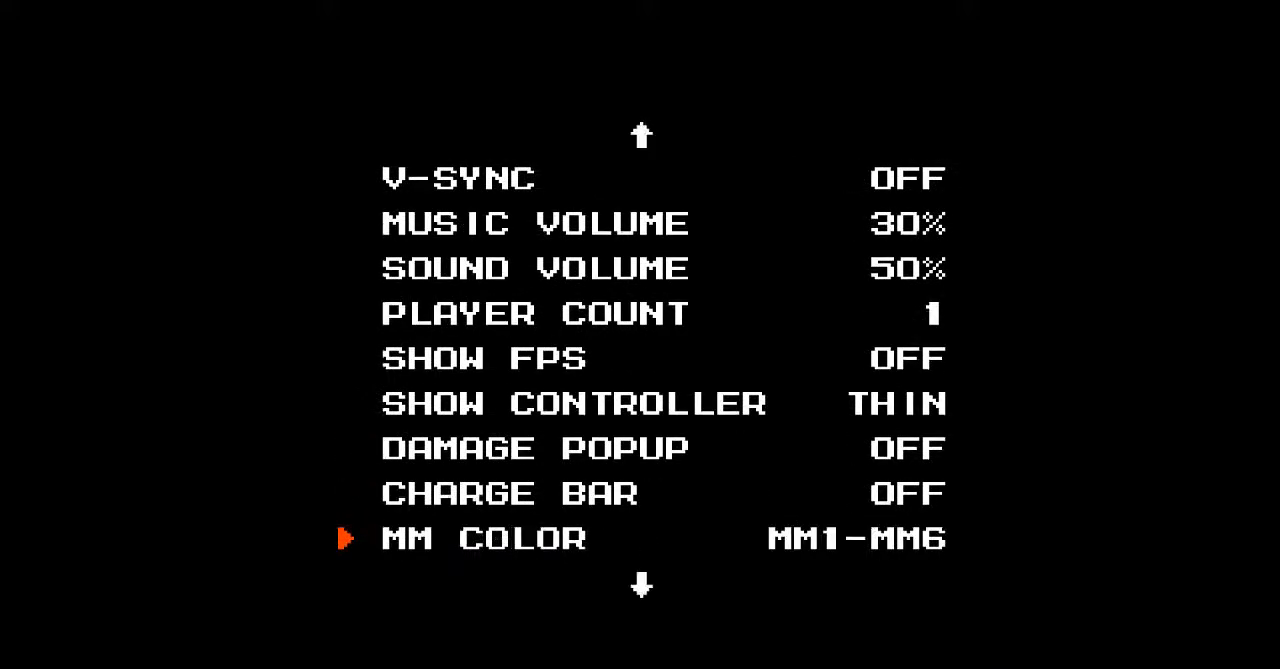
{"dt_ms": 500, "buttons": [], "events": []}
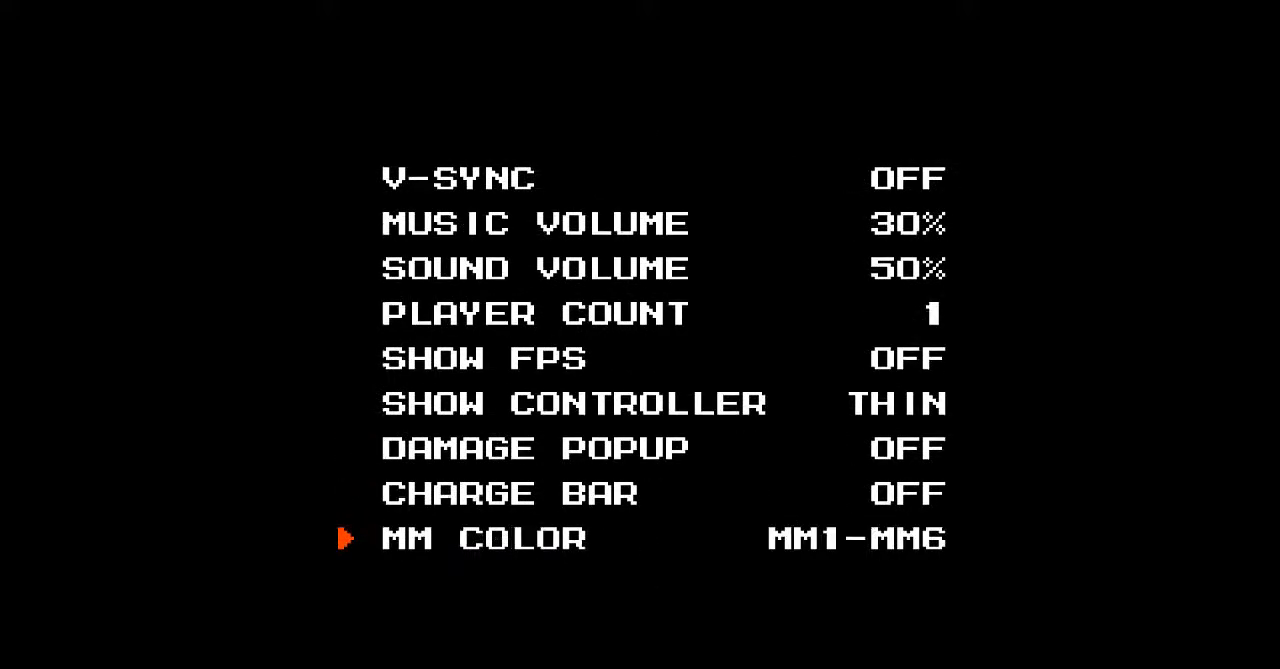
{"dt_ms": 500, "buttons": [], "events": [[200, "DPAD_DOWN", "down"], [300, "DPAD_DOWN", "up"]]}
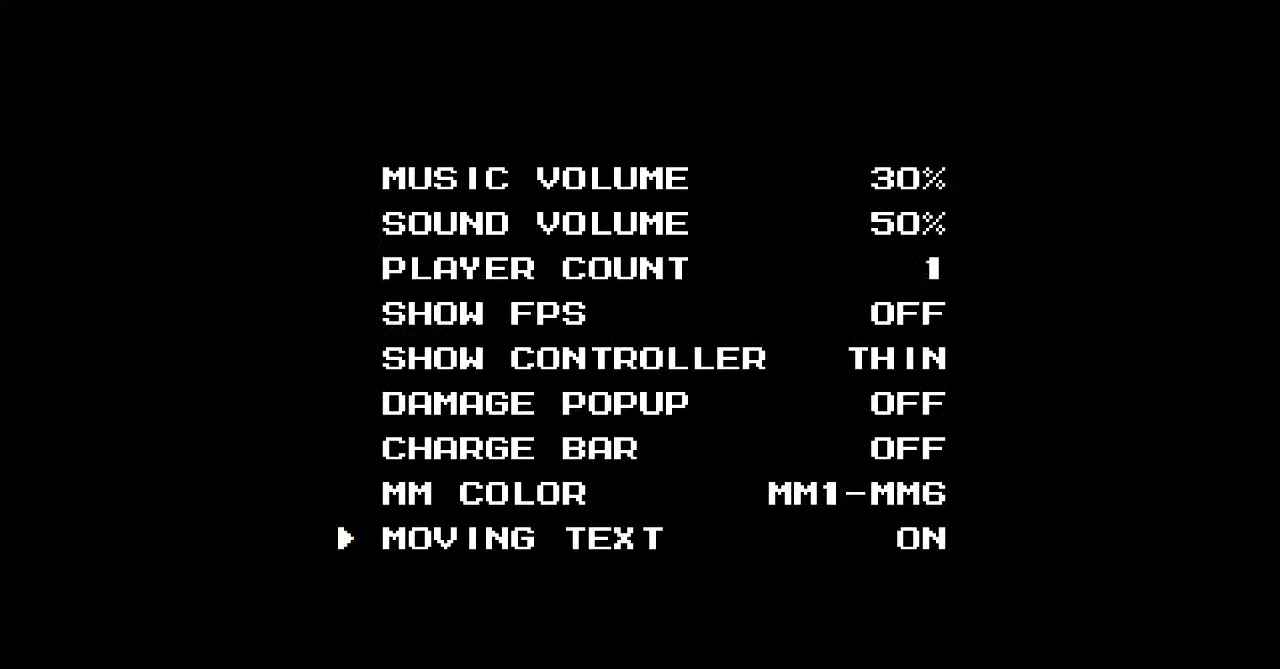
{"dt_ms": 500, "buttons": [], "events": [[167, "DPAD_UP", "down"], [267, "DPAD_UP", "up"]]}
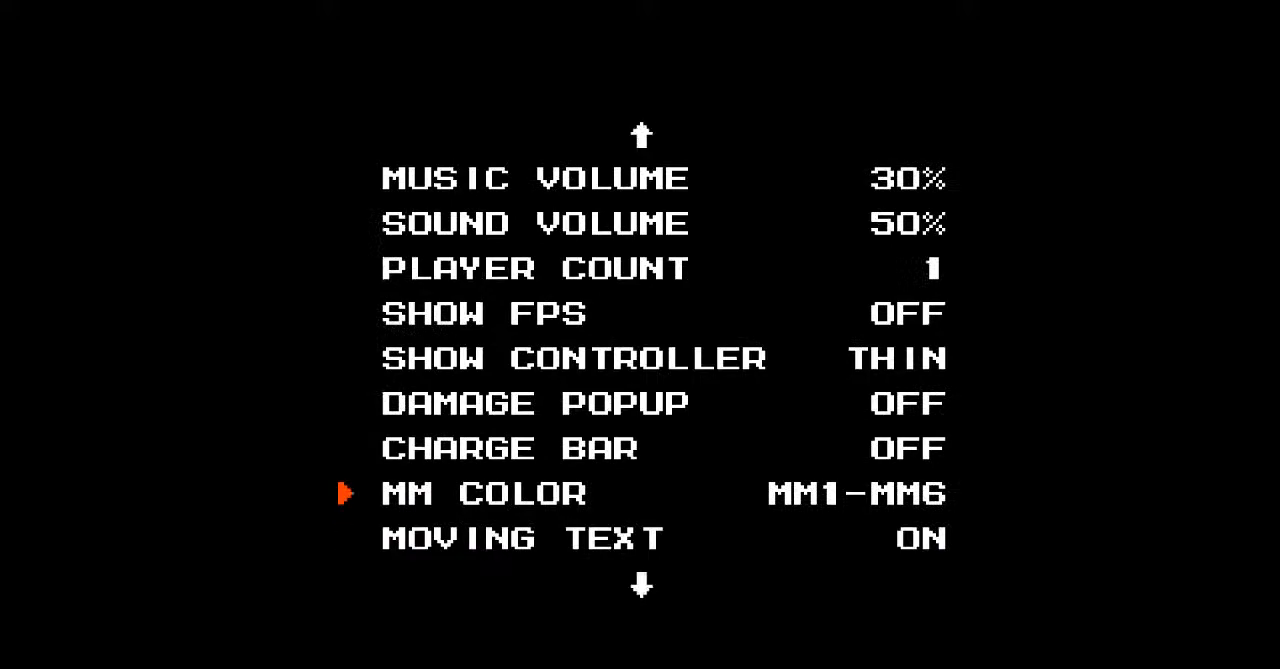
{"dt_ms": 500, "buttons": [], "events": []}
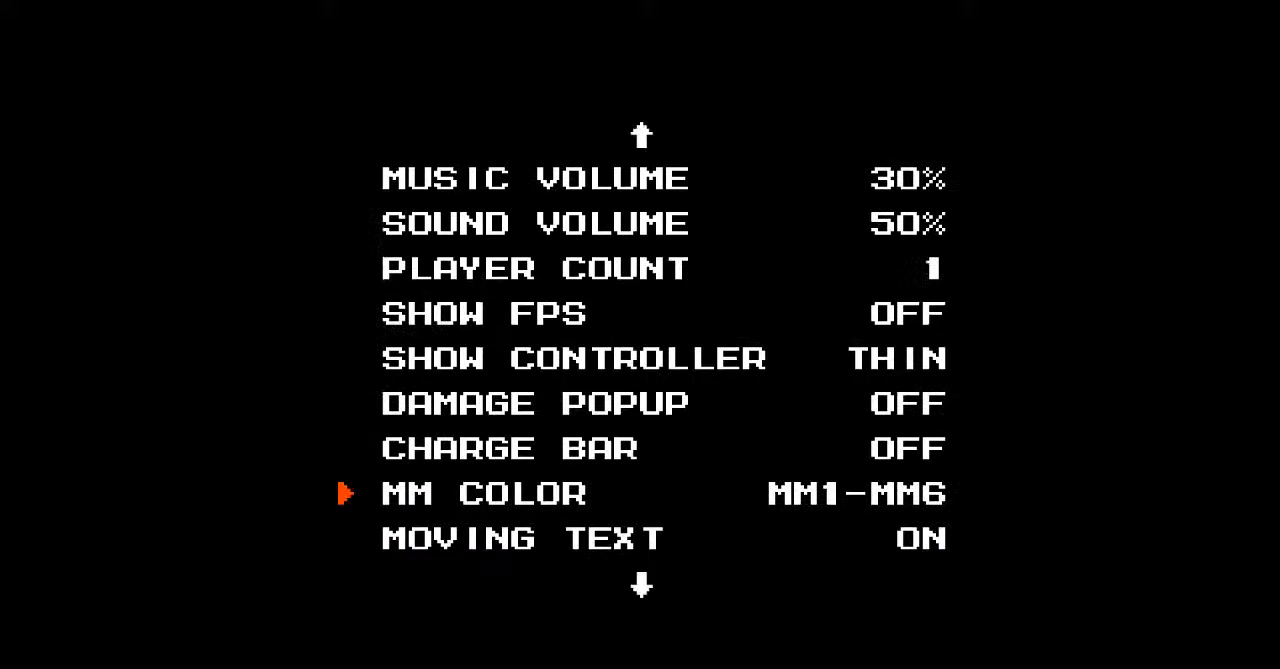
{"dt_ms": 500, "buttons": [], "events": []}
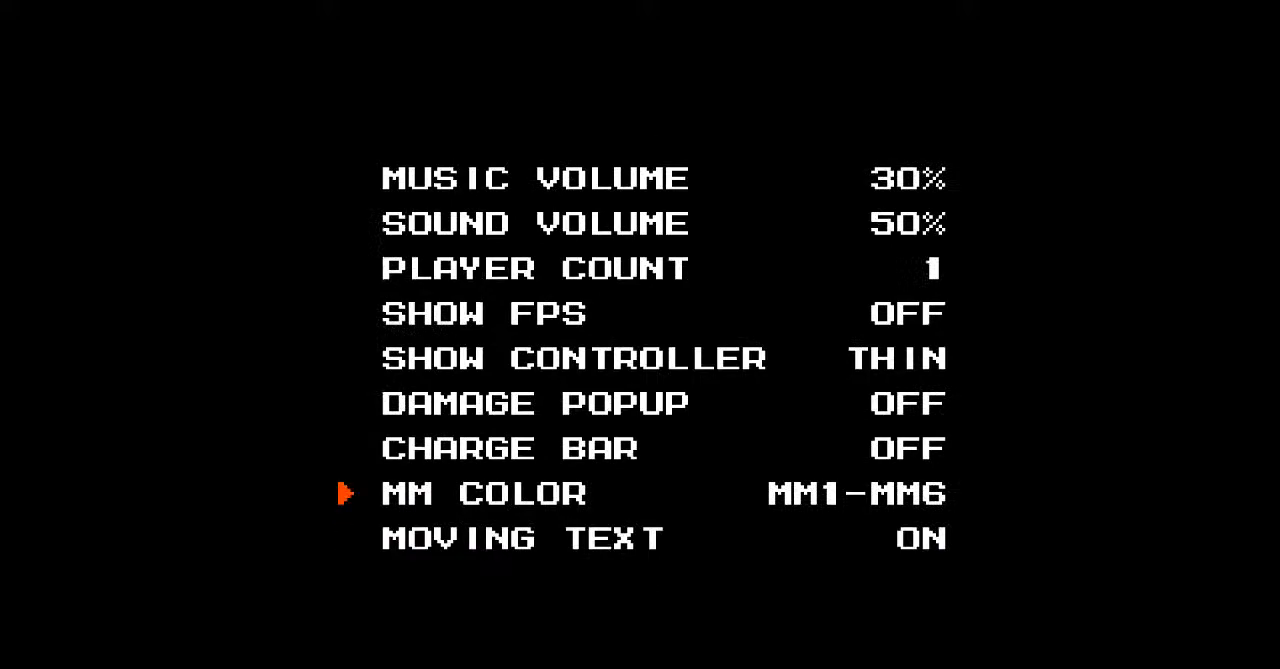
{"dt_ms": 500, "buttons": [], "events": []}
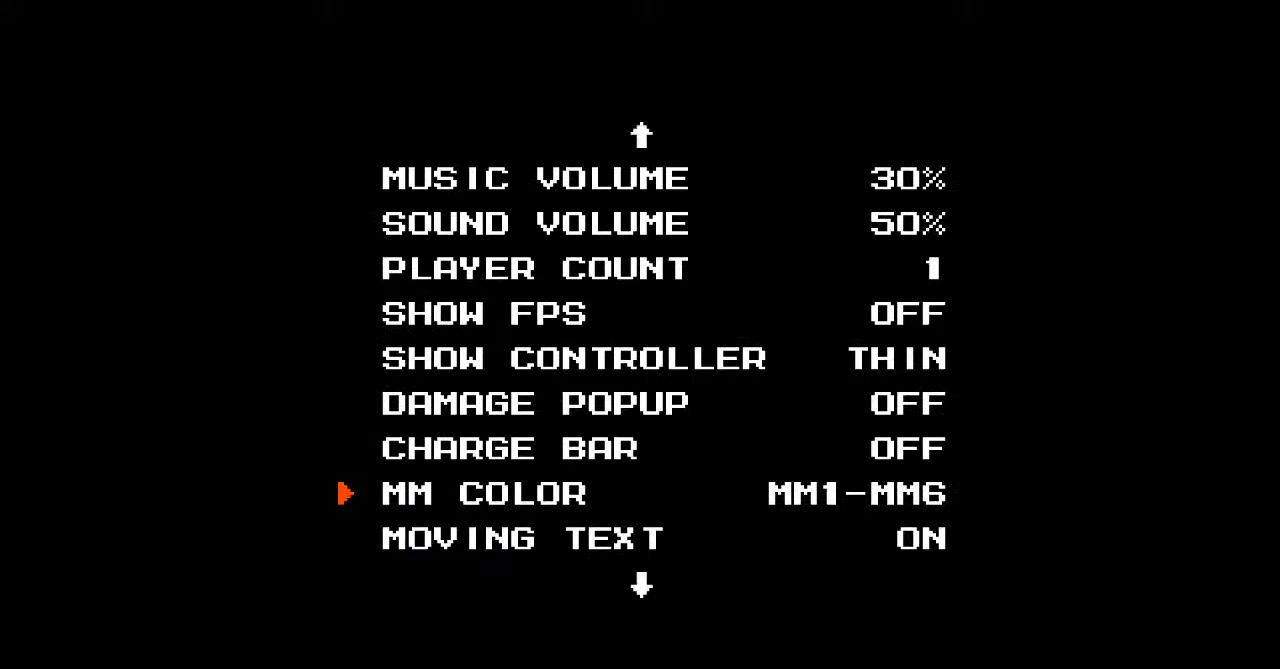
{"dt_ms": 500, "buttons": [], "events": []}
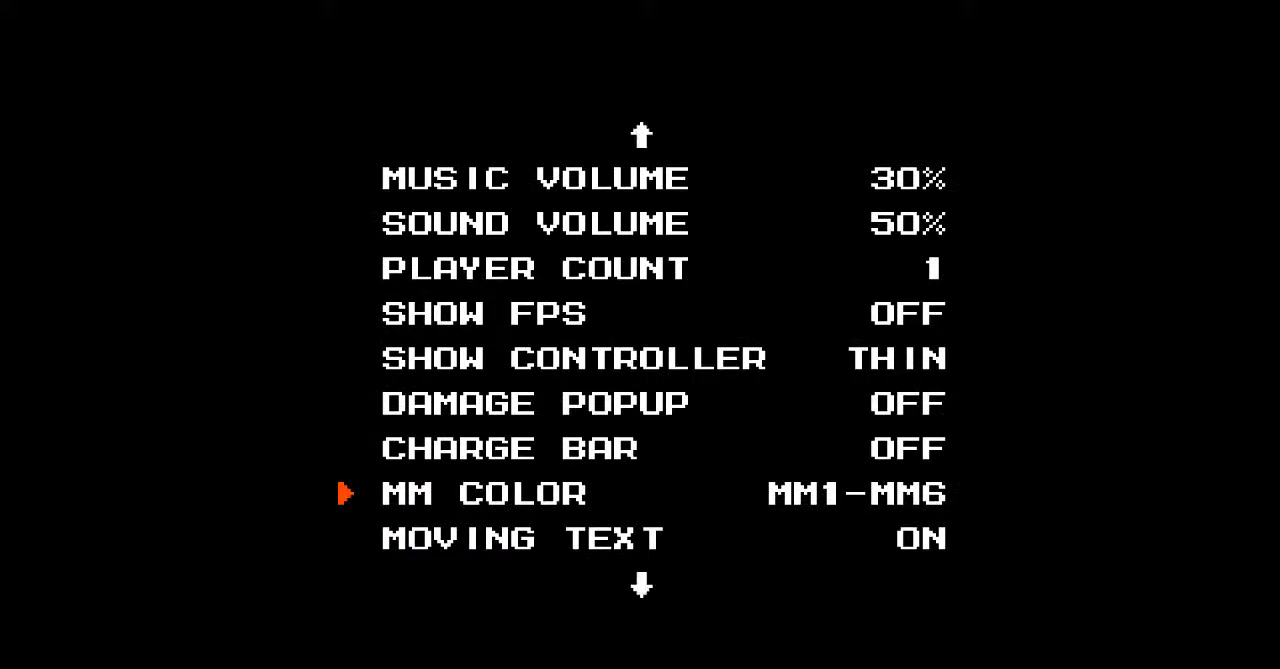
{"dt_ms": 500, "buttons": [], "events": [[83, "DPAD_DOWN", "down"], [150, "DPAD_DOWN", "up"], [417, "DPAD_DOWN", "down"], [500, "DPAD_DOWN", "up"]]}
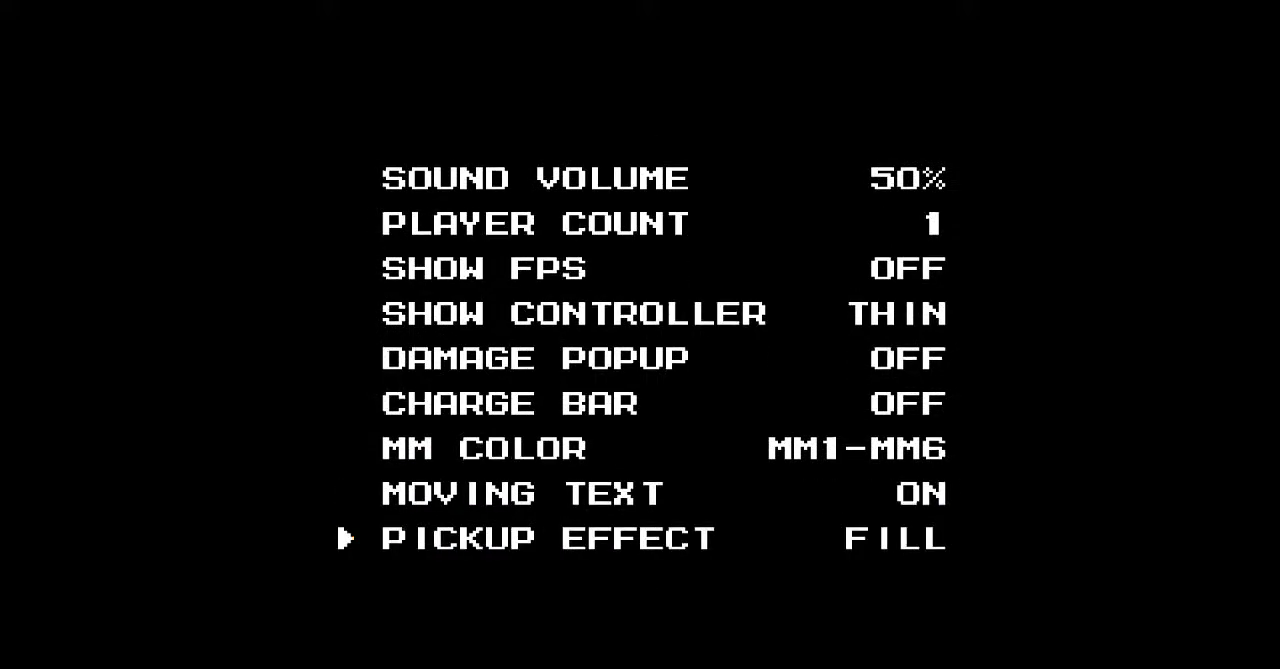
{"dt_ms": 500, "buttons": [], "events": [[233, "DPAD_DOWN", "down"], [333, "DPAD_DOWN", "up"]]}
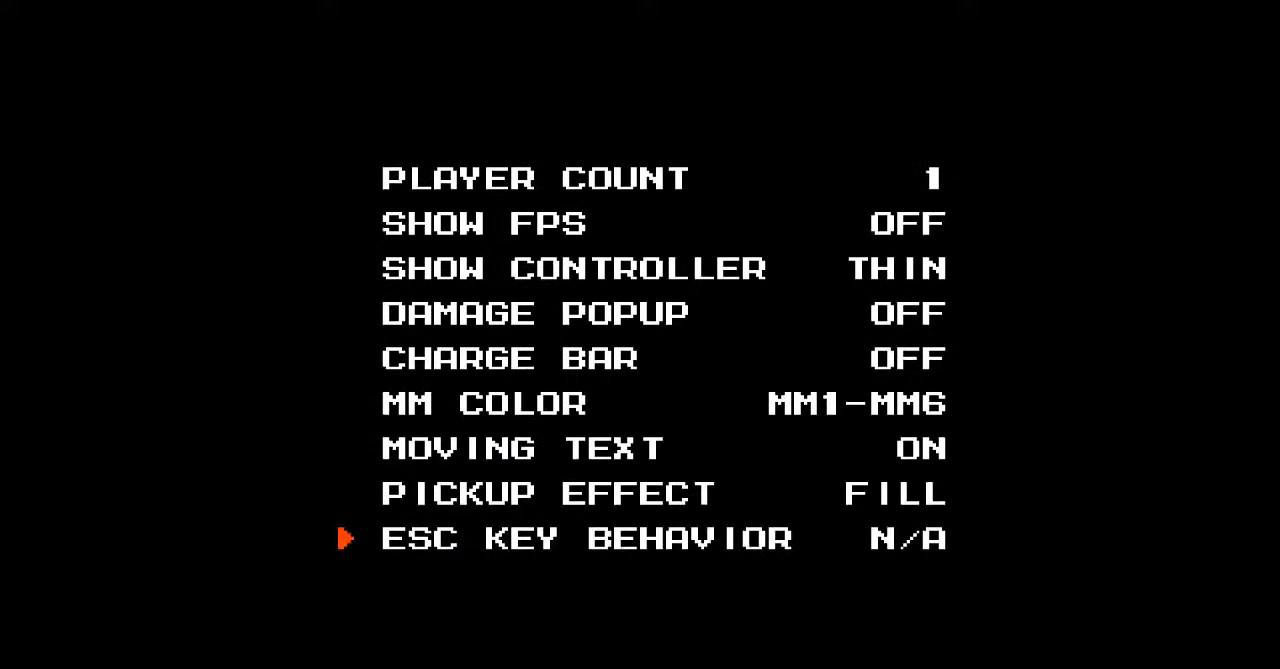
{"dt_ms": 500, "buttons": []}
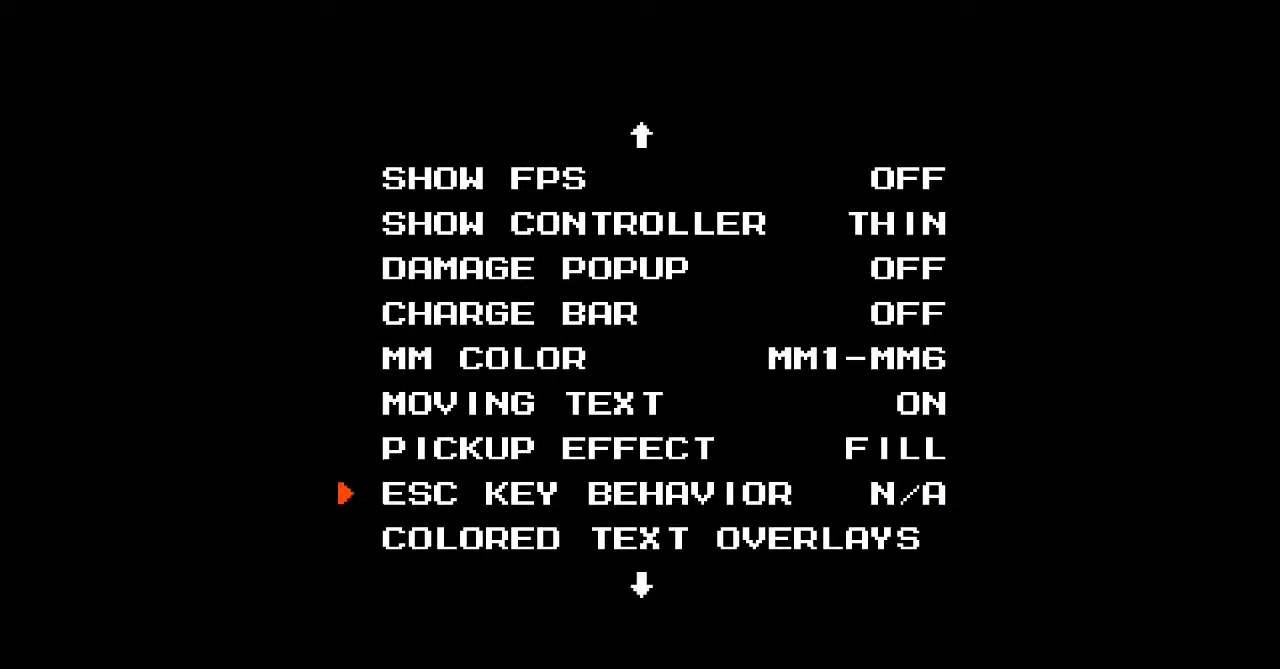
{"dt_ms": 500, "buttons": [], "events": [[33, "DPAD_UP", "down"], [100, "DPAD_UP", "up"]]}